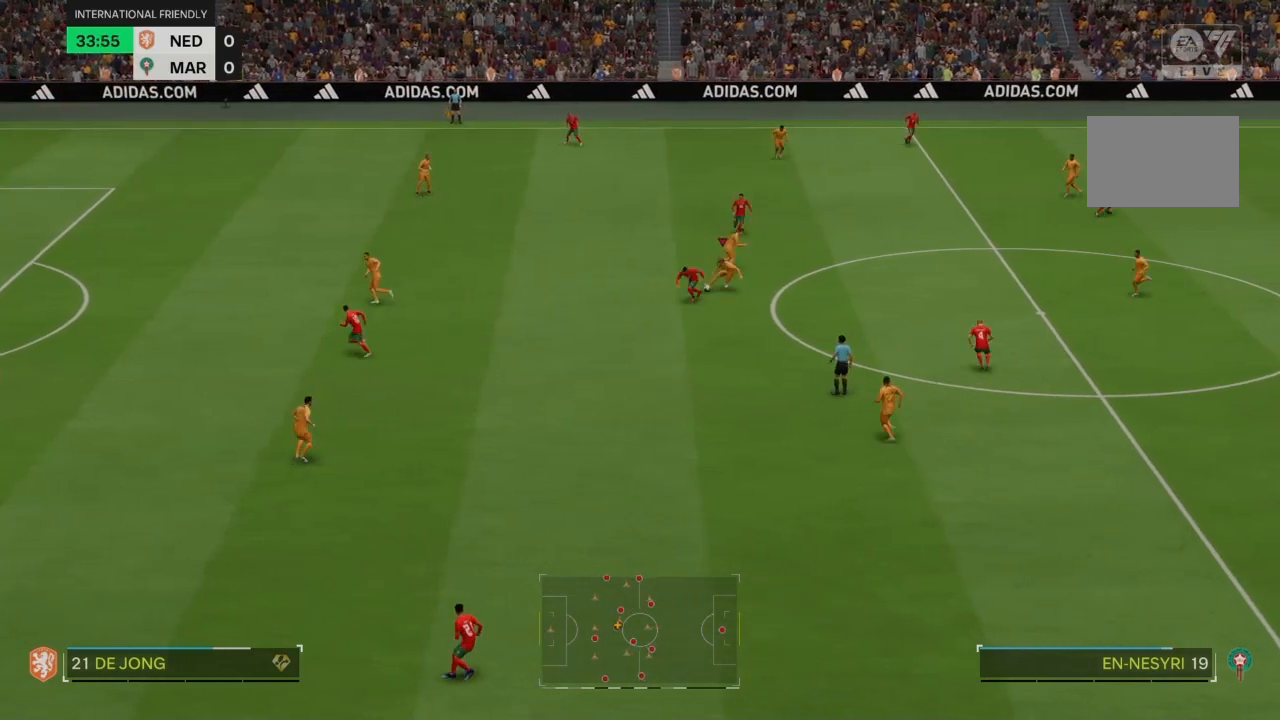
Gameplay with a controller (PlayStation layout); each line is a JSON object with the inputs held at the frame after it. "events" lists button and stick changes between this image and that frame as [ms after this image, input, new state], when the widget could be followed in between. Not read: L3 R3.
{"buttons": [], "left_stick": "down-right", "right_stick": "center", "events": [[334, "R2", "up"]]}
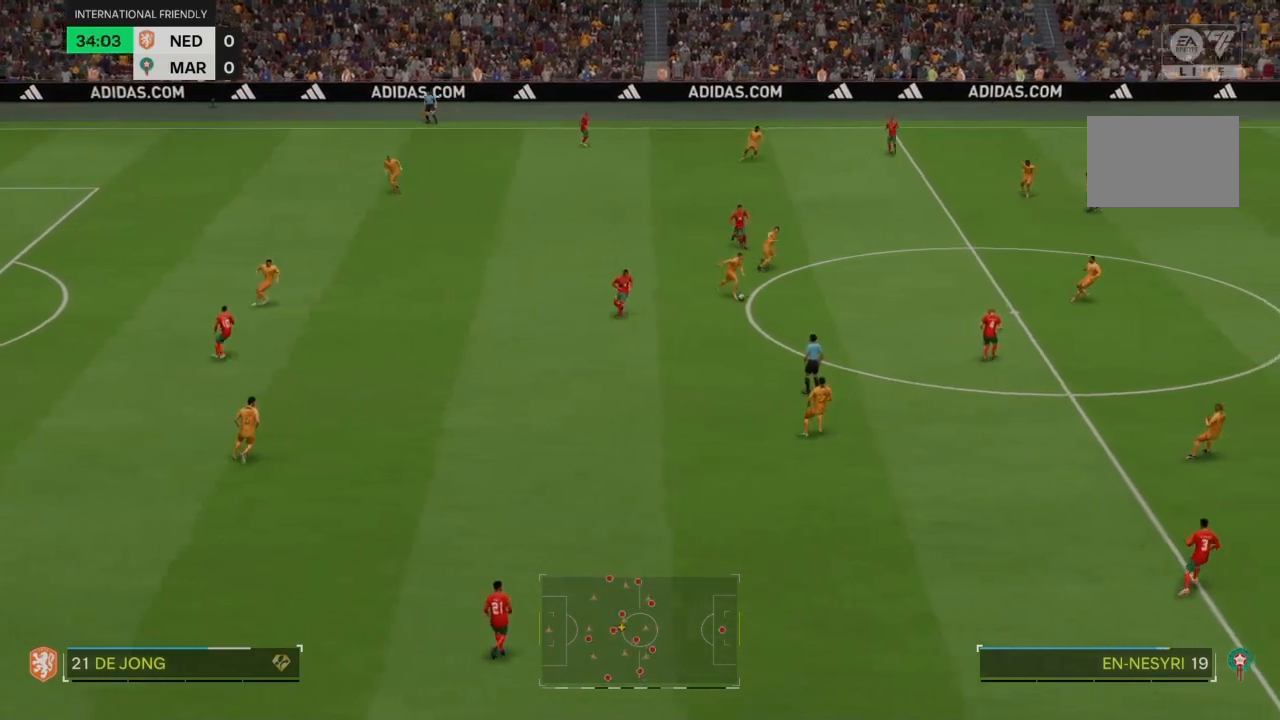
{"buttons": [], "left_stick": "right", "right_stick": "center", "events": [[200, "left_stick", "right"]]}
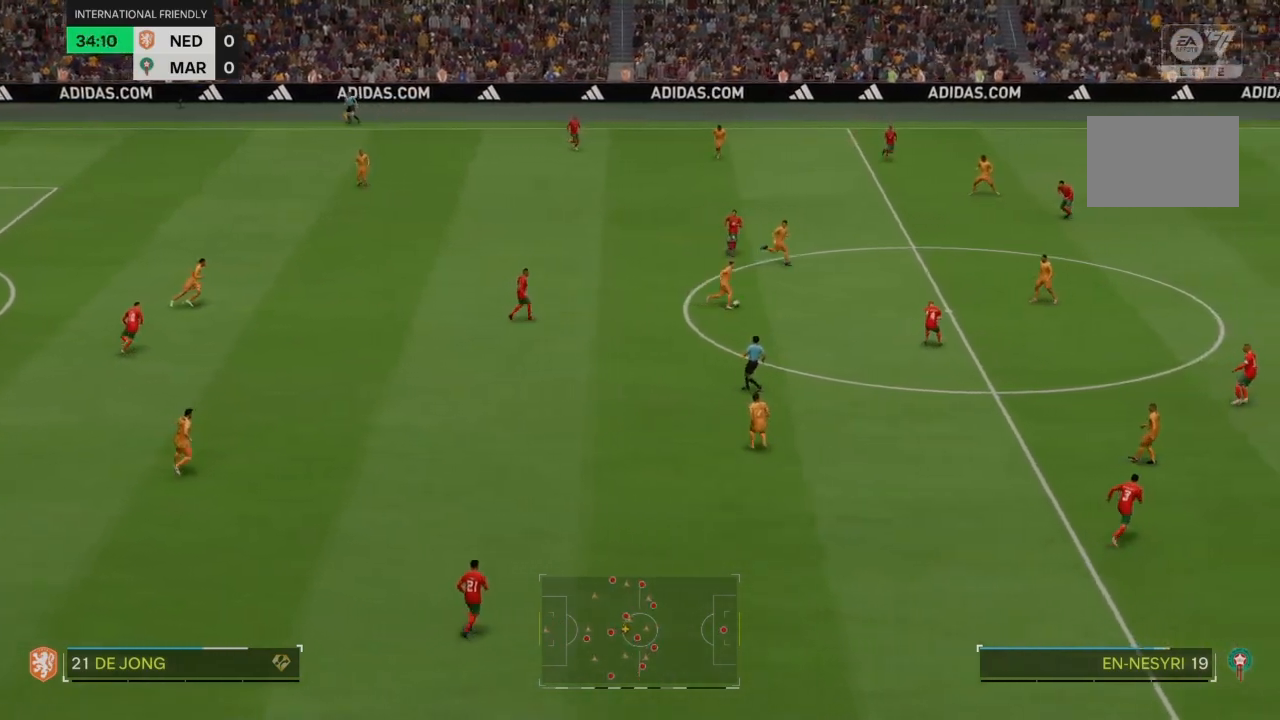
{"buttons": [], "left_stick": "right", "right_stick": "center", "events": [[167, "left_stick", "up-right"], [200, "CROSS", "down"], [334, "CROSS", "up"], [367, "L2", "down"], [401, "left_stick", "right"], [434, "L2", "up"]]}
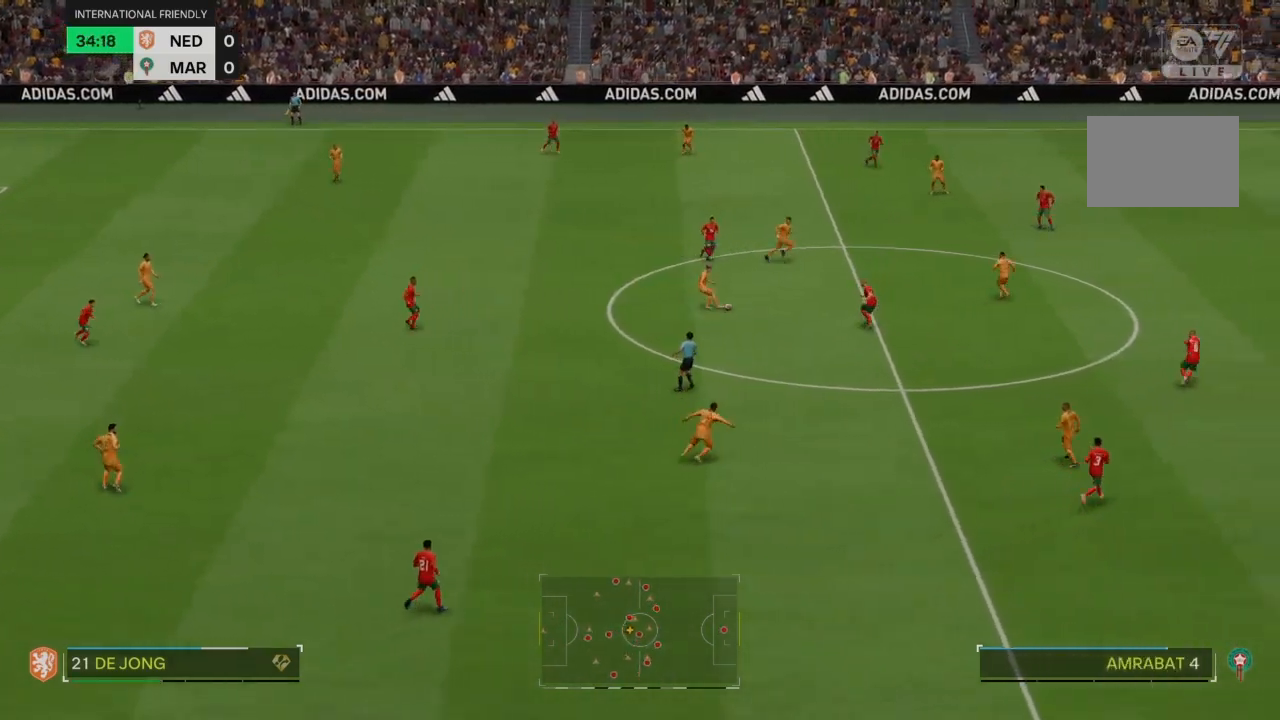
{"buttons": [], "left_stick": "right", "right_stick": "center", "events": []}
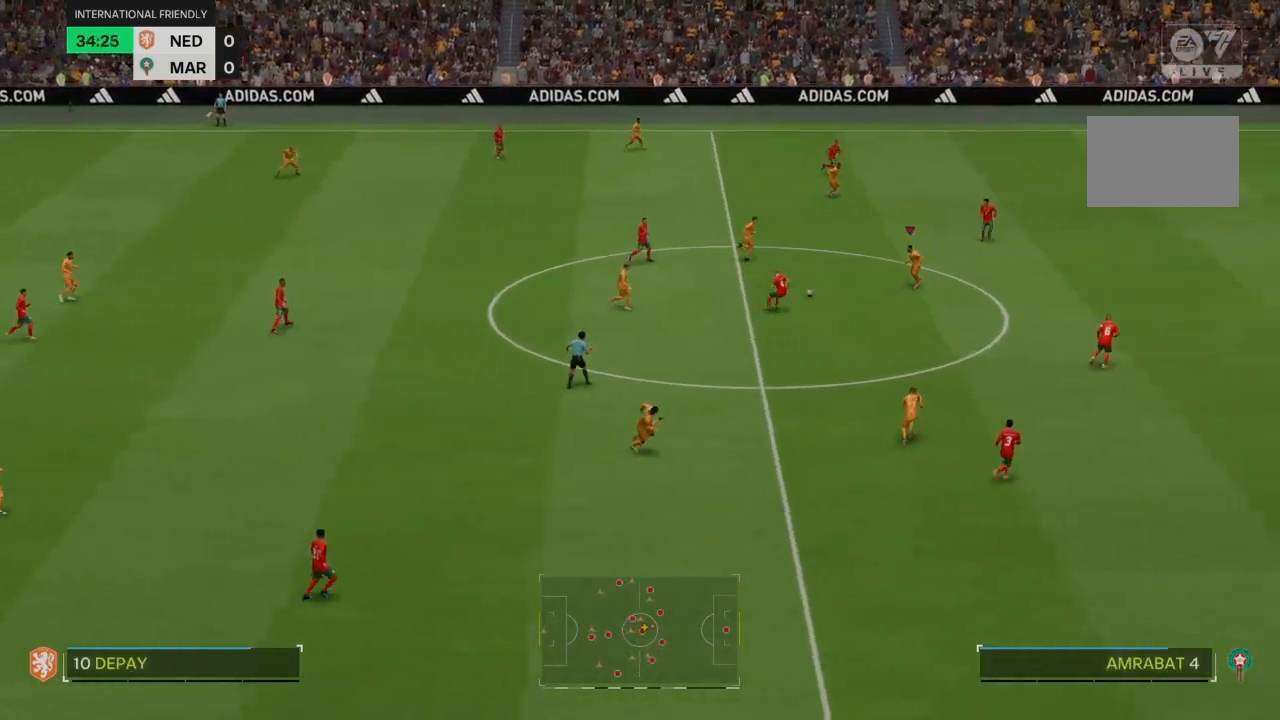
{"buttons": ["R2"], "left_stick": "down-right", "right_stick": "center", "events": [[234, "left_stick", "down-right"], [300, "R2", "down"]]}
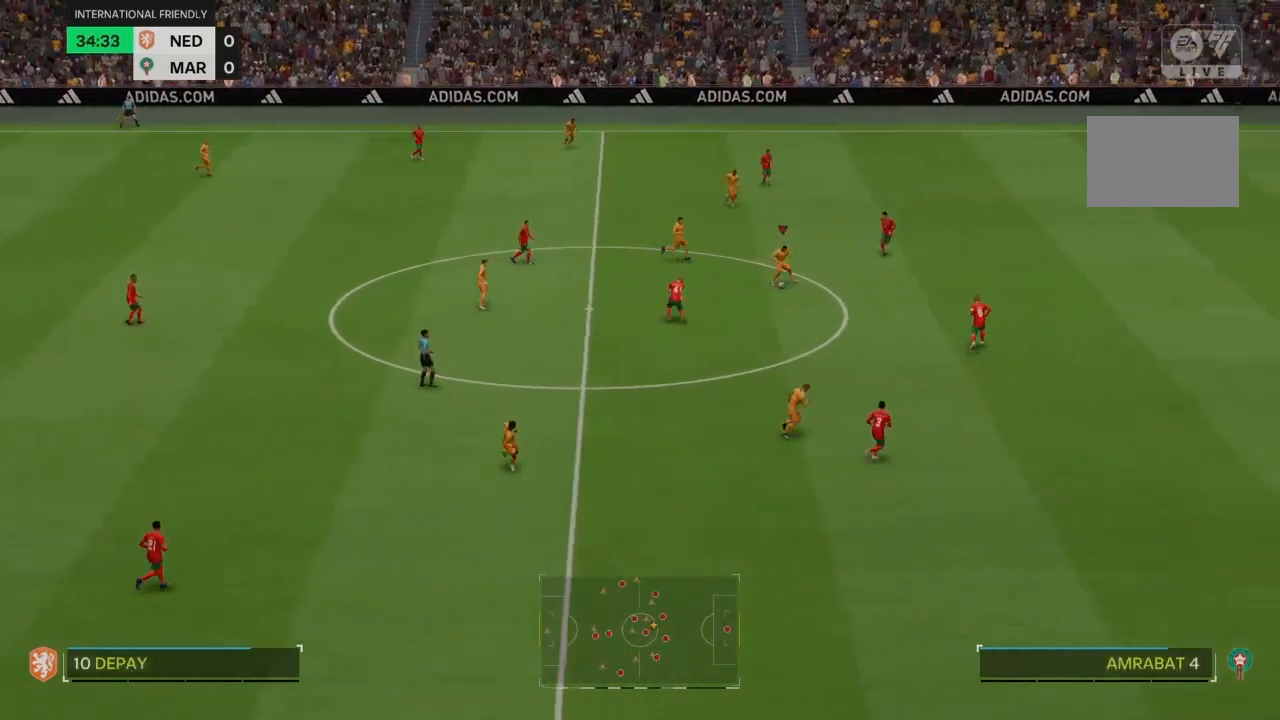
{"buttons": ["R2"], "left_stick": "down-right", "right_stick": "center", "events": []}
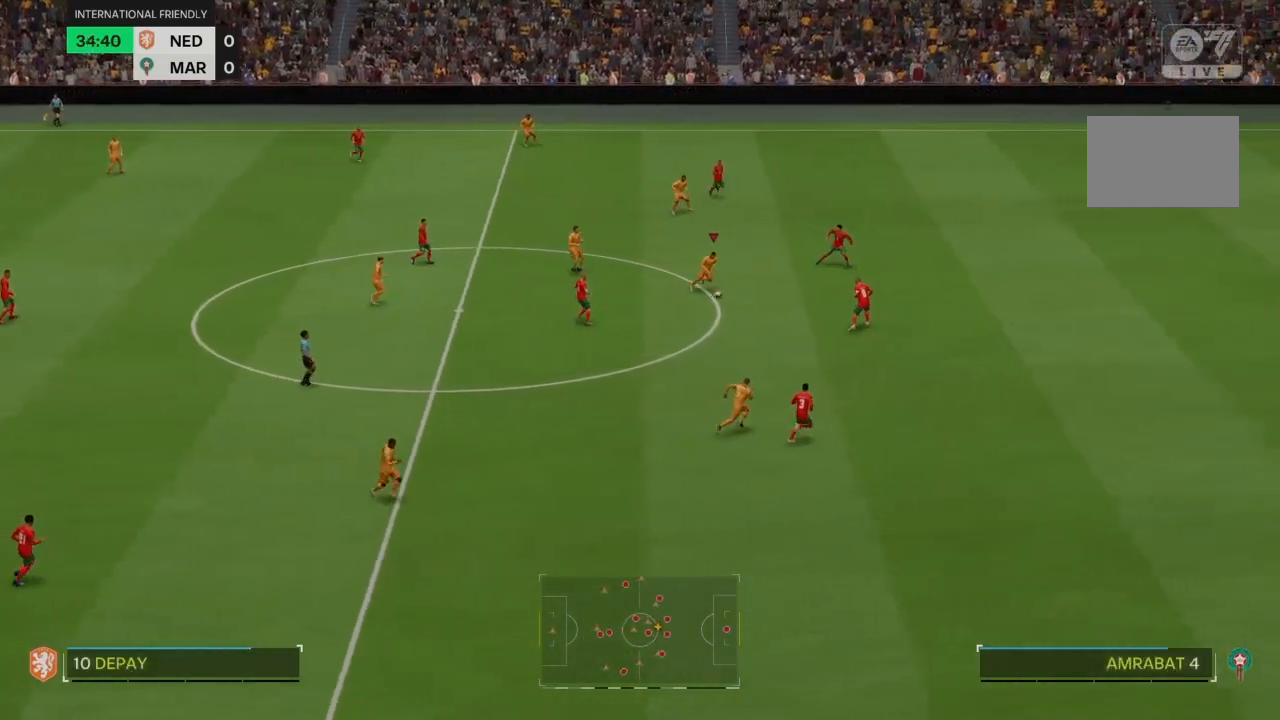
{"buttons": ["R2"], "left_stick": "down-right", "right_stick": "center", "events": []}
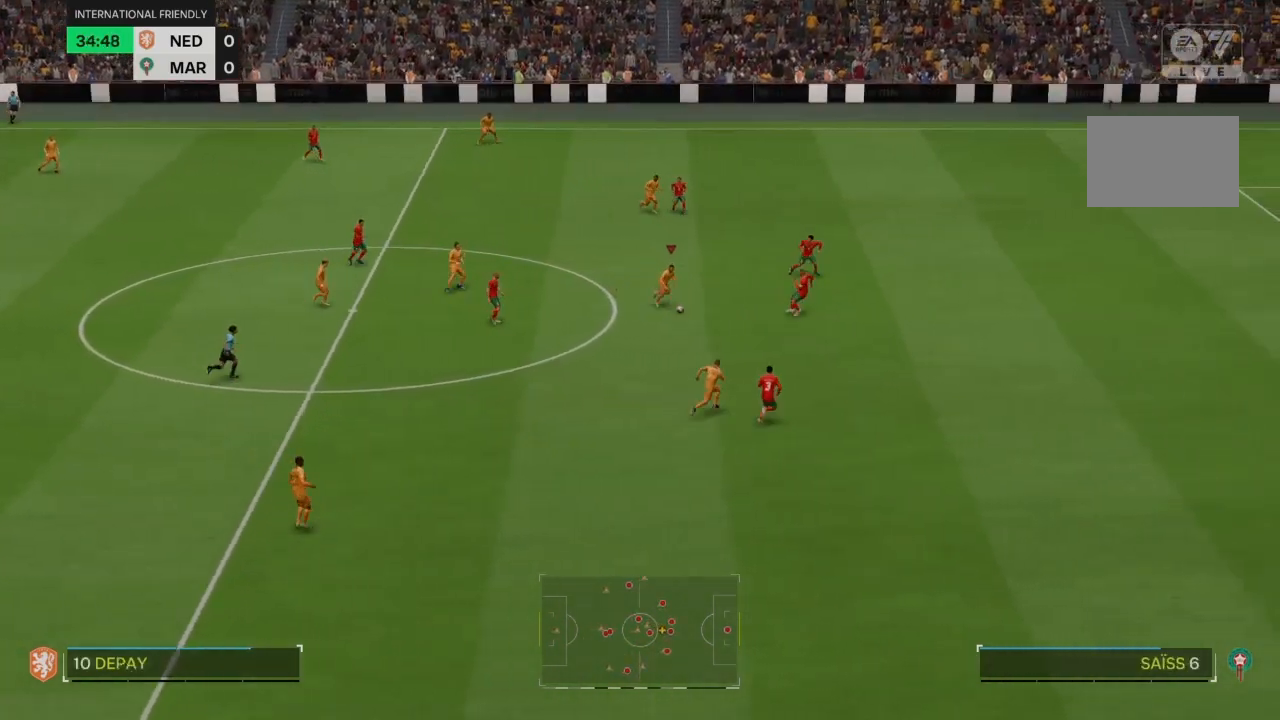
{"buttons": ["R2"], "left_stick": "down-right", "right_stick": "center", "events": []}
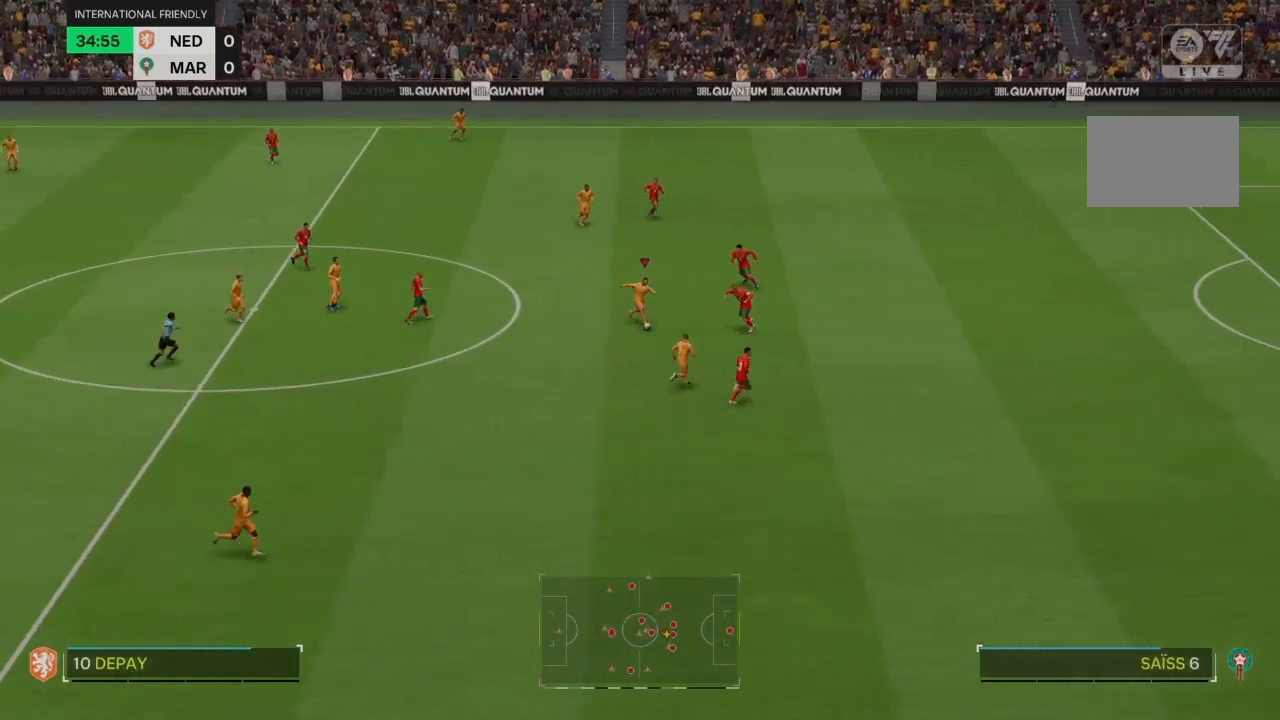
{"buttons": ["R2"], "left_stick": "down", "right_stick": "center", "events": [[167, "left_stick", "down"]]}
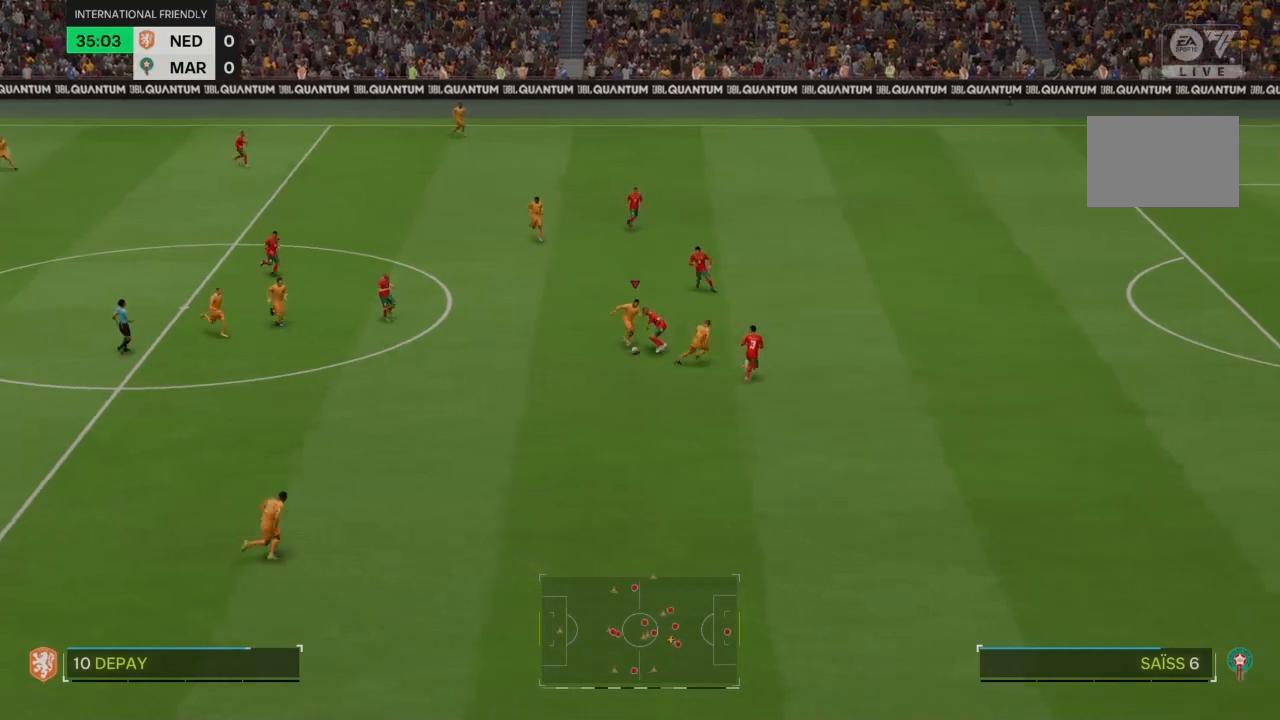
{"buttons": ["R2"], "left_stick": "down-left", "right_stick": "center", "events": [[500, "left_stick", "down-left"]]}
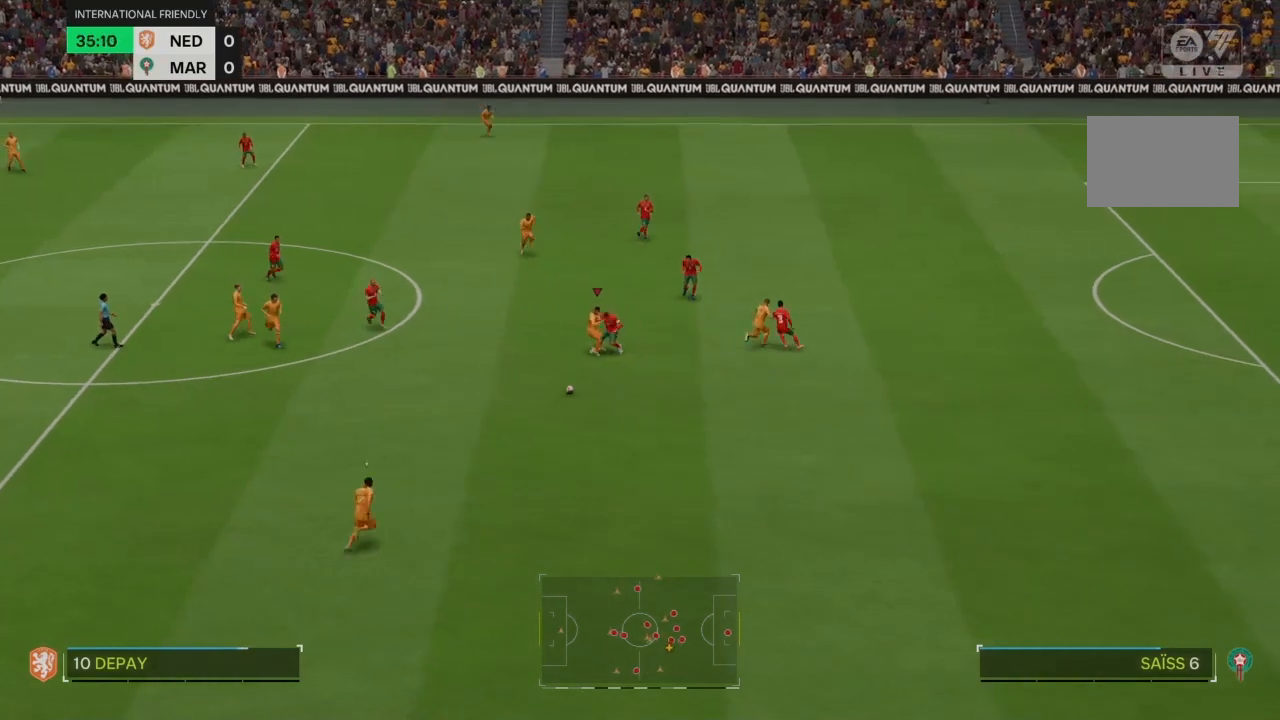
{"buttons": [], "left_stick": "up", "right_stick": "center", "events": [[267, "left_stick", "center"], [334, "R2", "up"], [401, "left_stick", "up"]]}
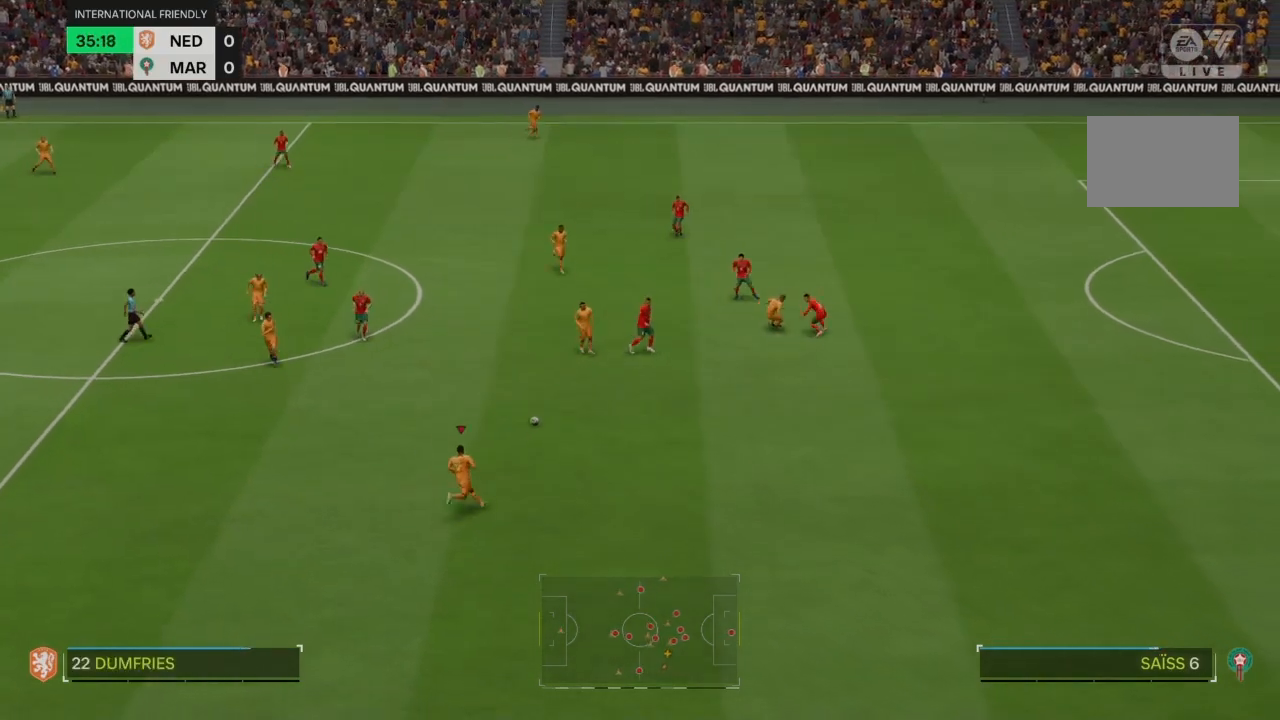
{"buttons": ["R2"], "left_stick": "down-right", "right_stick": "center", "events": [[33, "left_stick", "center"], [267, "left_stick", "down-right"], [467, "R2", "down"]]}
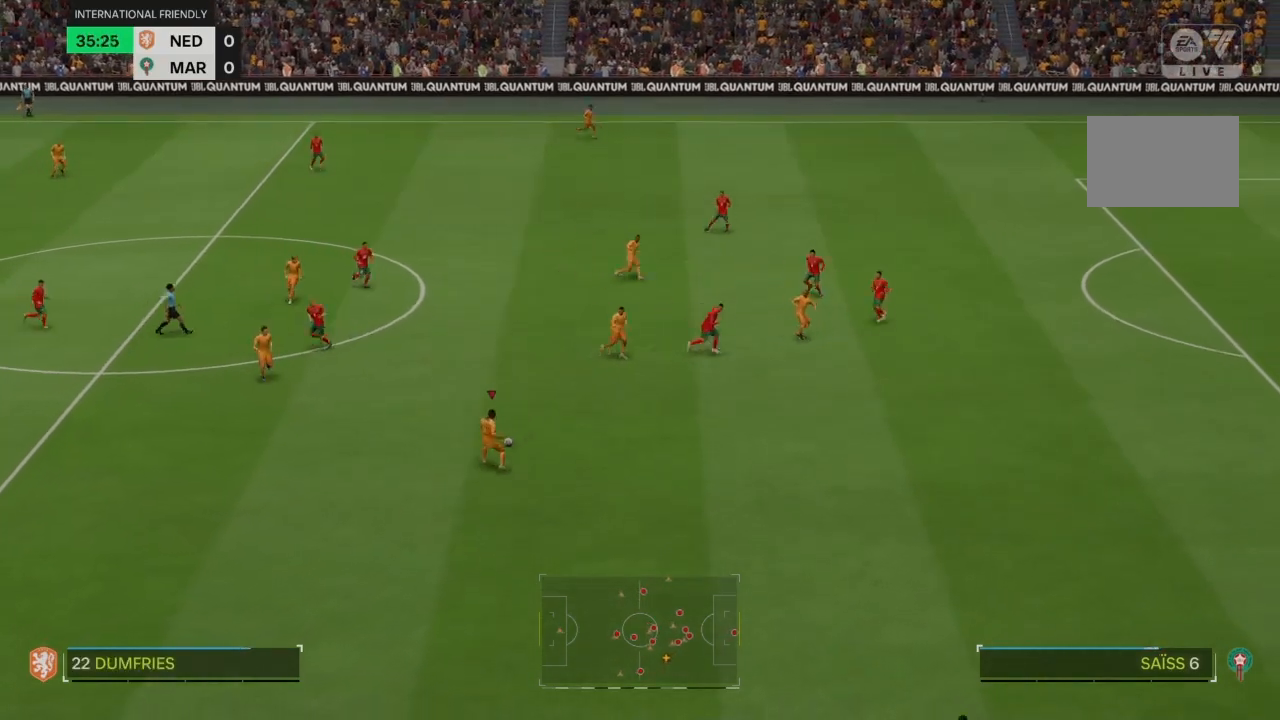
{"buttons": ["R2"], "left_stick": "down-right", "right_stick": "center", "events": []}
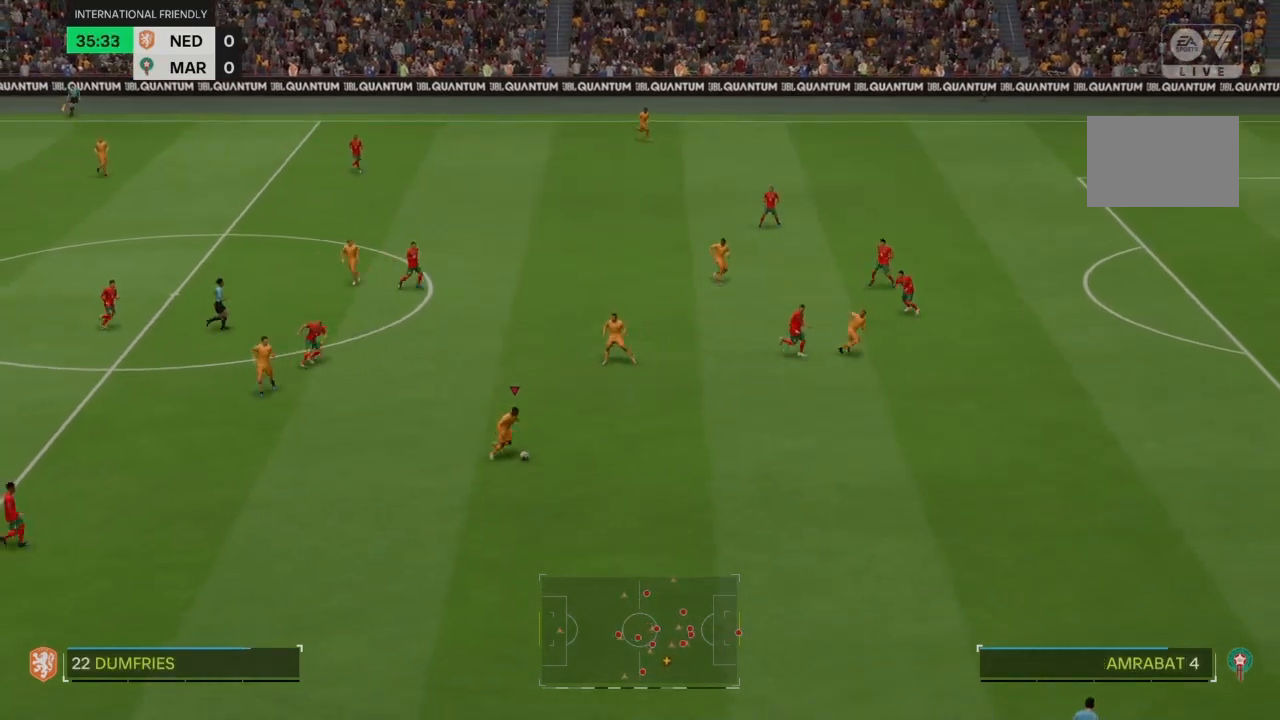
{"buttons": ["R2"], "left_stick": "down-right", "right_stick": "center", "events": []}
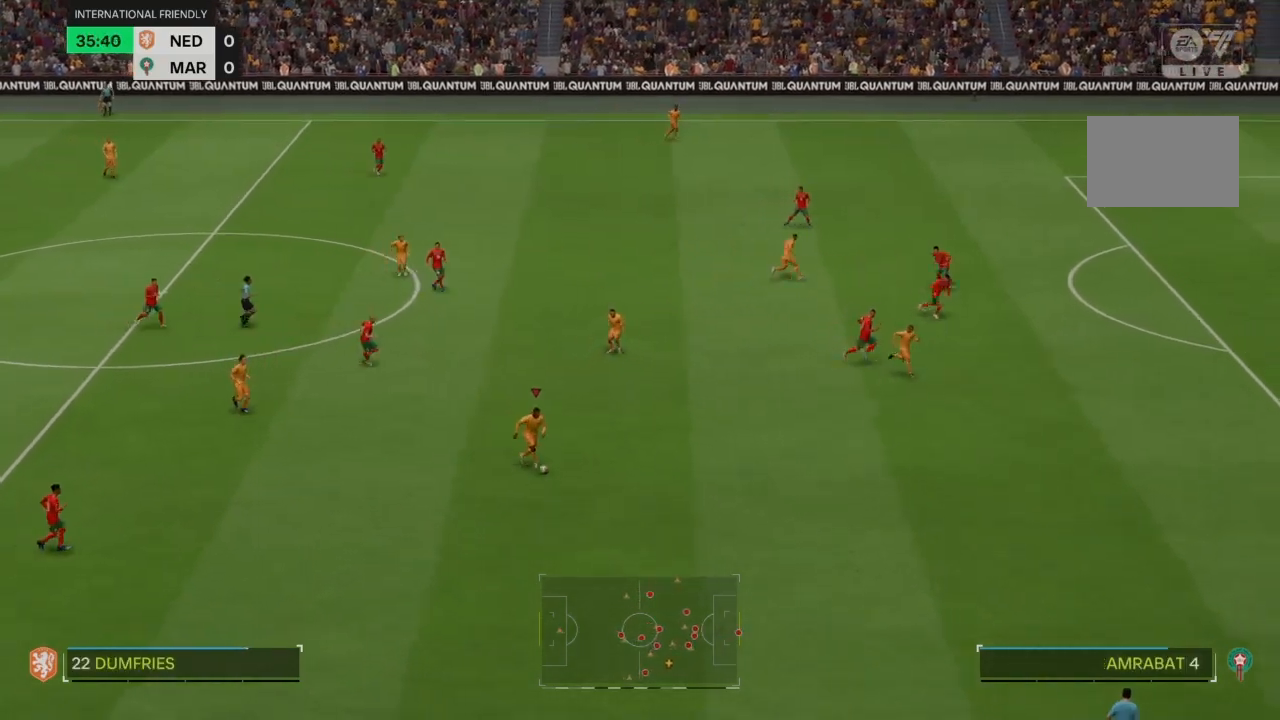
{"buttons": ["R2"], "left_stick": "down-right", "right_stick": "center", "events": []}
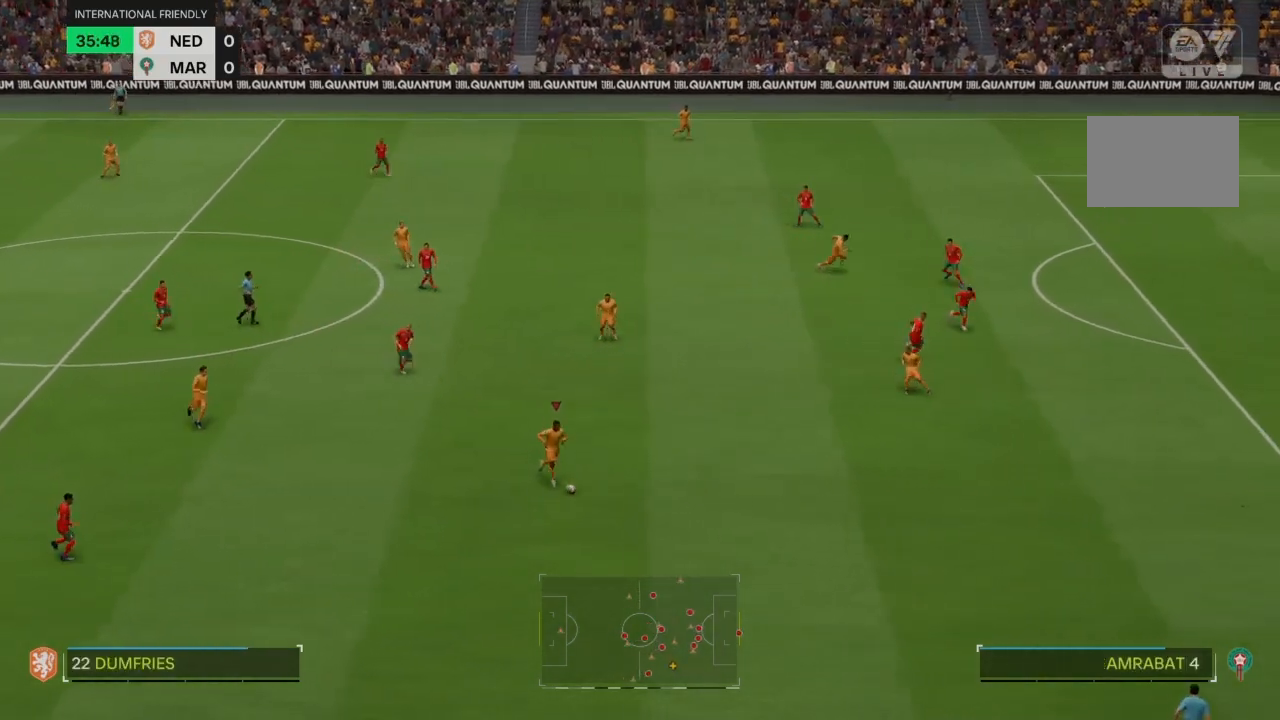
{"buttons": ["R2"], "left_stick": "right", "right_stick": "center", "events": [[467, "left_stick", "right"]]}
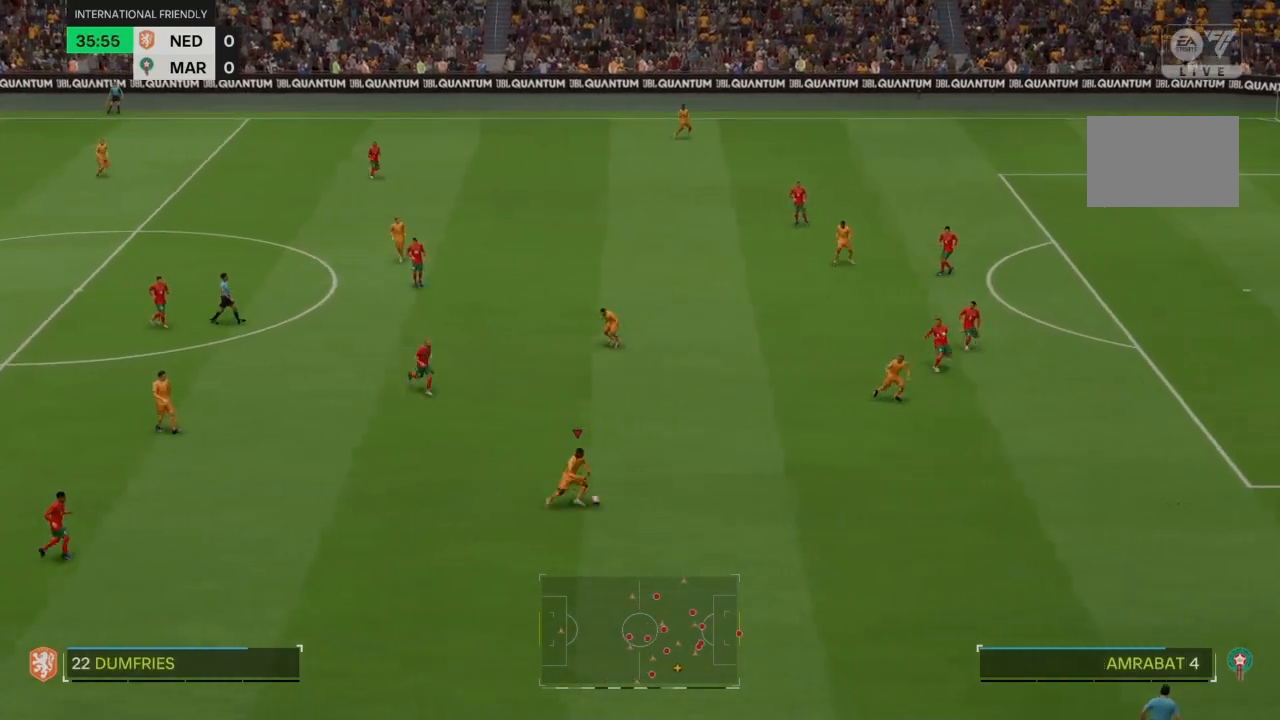
{"buttons": ["R2"], "left_stick": "right", "right_stick": "center", "events": []}
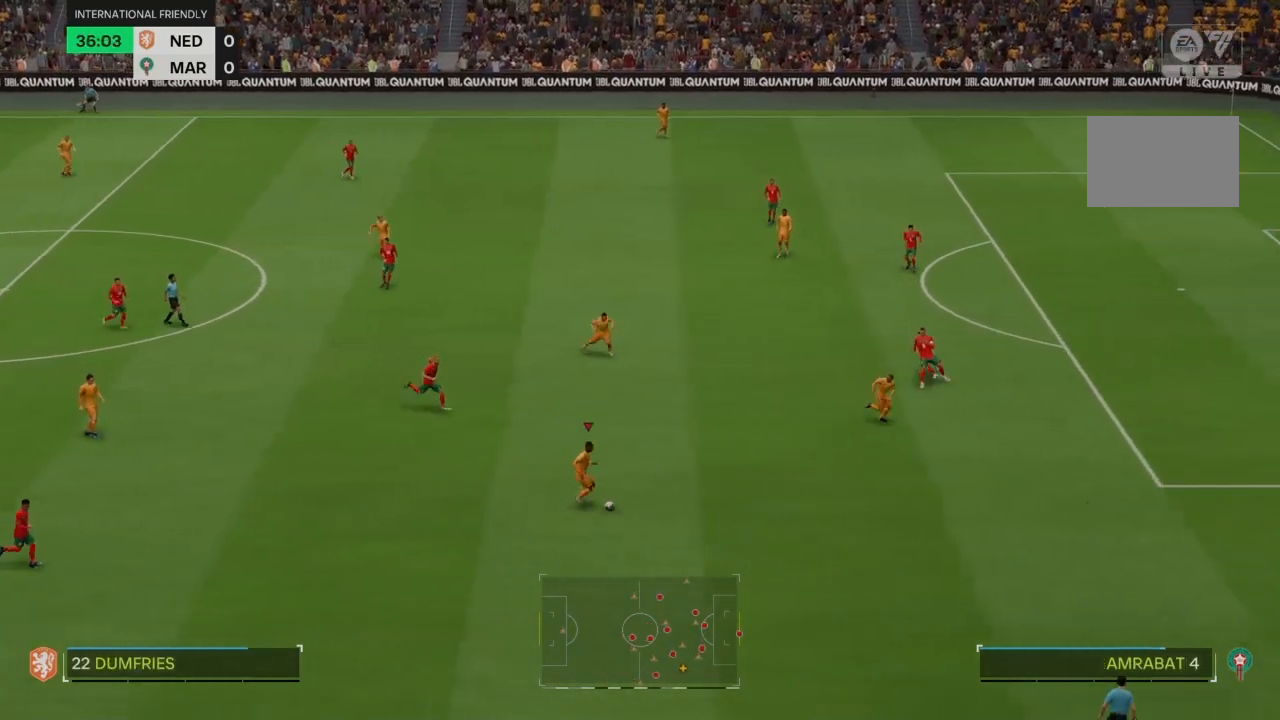
{"buttons": ["R2"], "left_stick": "right", "right_stick": "center", "events": []}
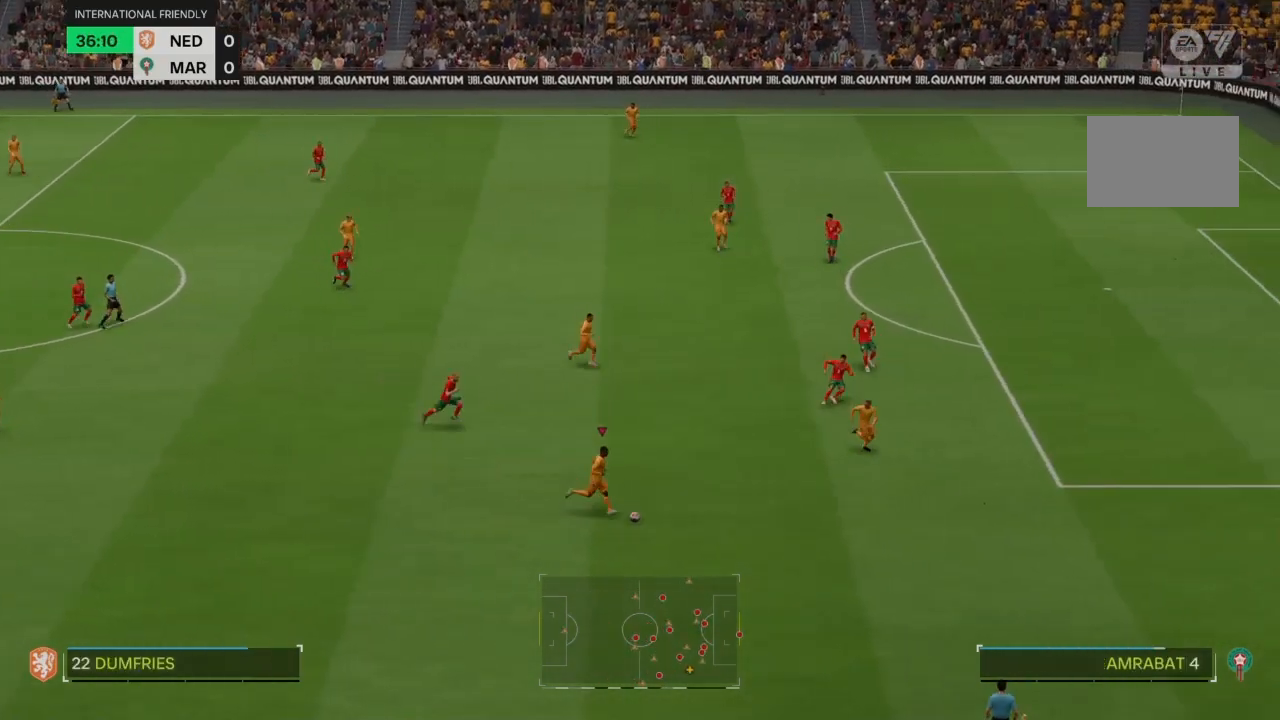
{"buttons": ["R2"], "left_stick": "right", "right_stick": "center", "events": []}
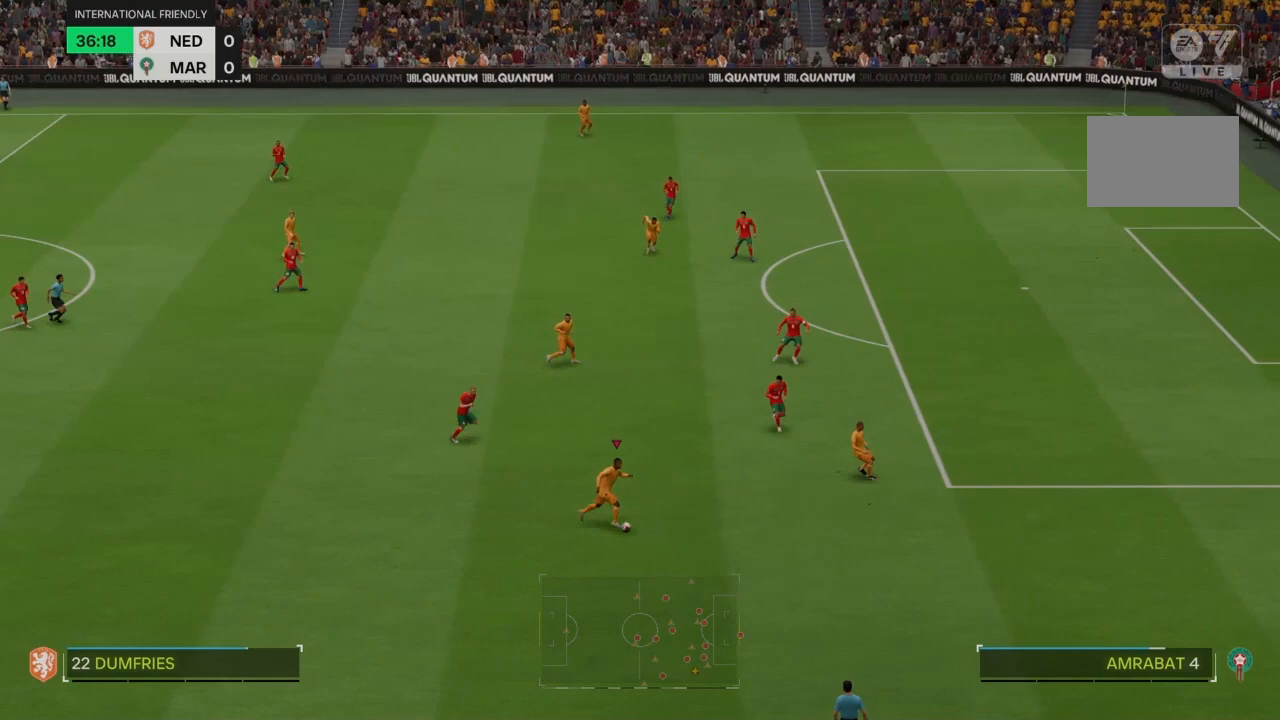
{"buttons": ["R2"], "left_stick": "right", "right_stick": "center", "events": []}
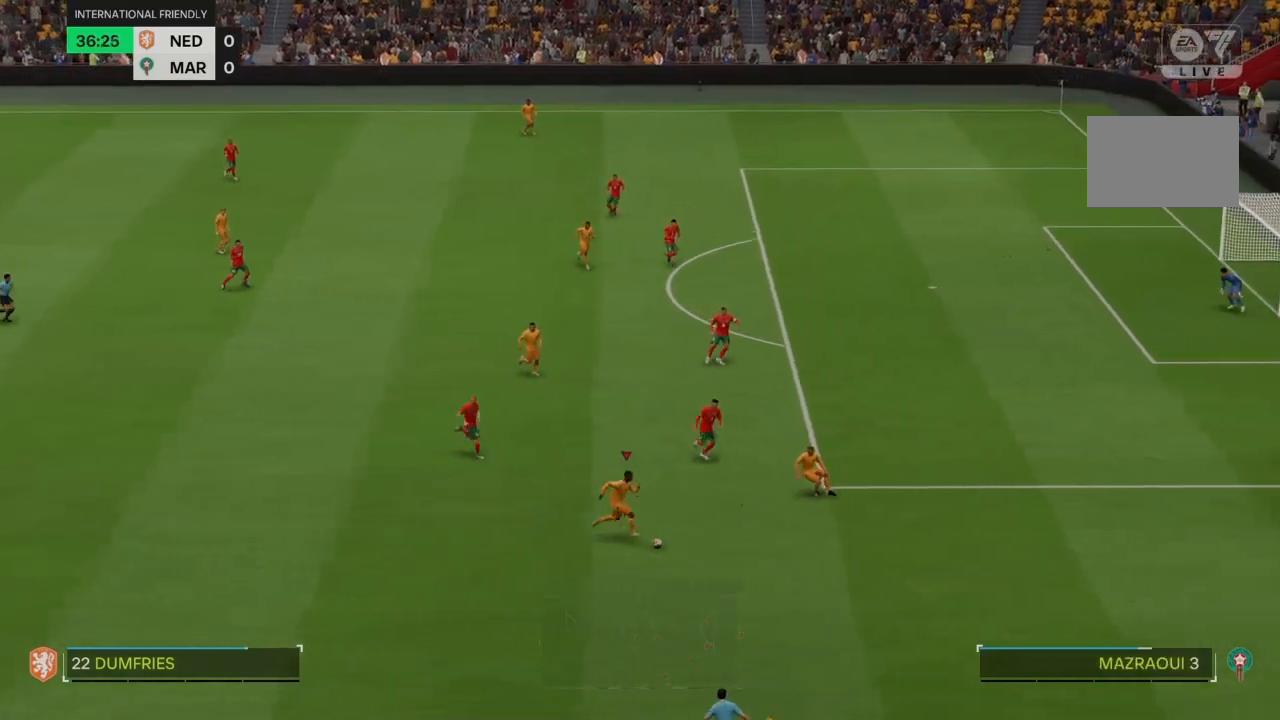
{"buttons": ["R2"], "left_stick": "right", "right_stick": "center", "events": []}
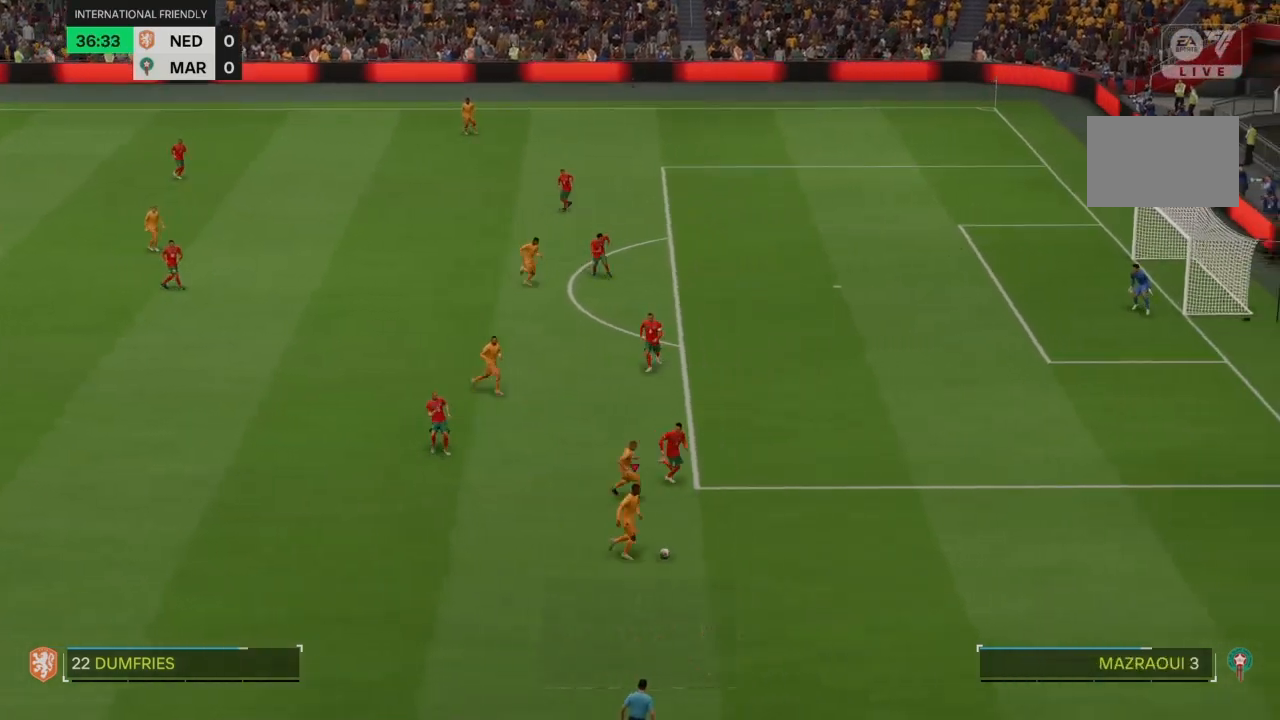
{"buttons": ["R2"], "left_stick": "right", "right_stick": "center", "events": []}
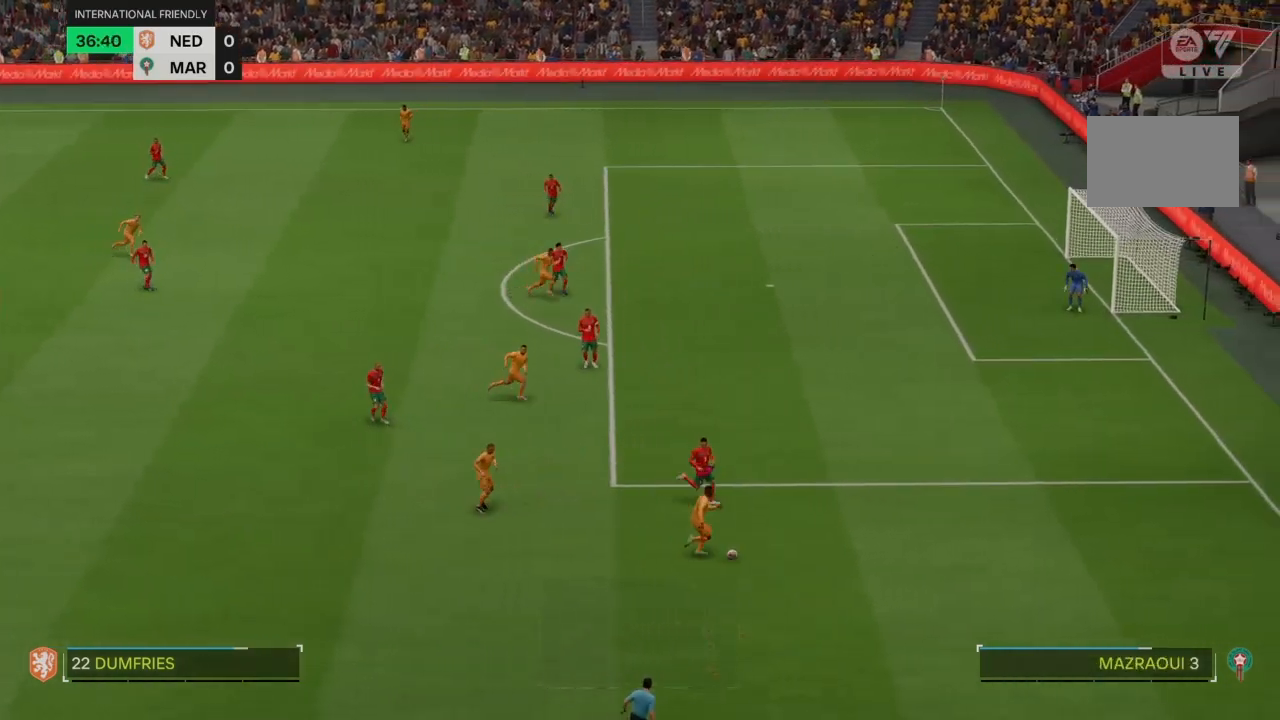
{"buttons": ["CIRCLE", "R2"], "left_stick": "up-right", "right_stick": "center", "events": [[334, "left_stick", "up-right"], [367, "CIRCLE", "down"]]}
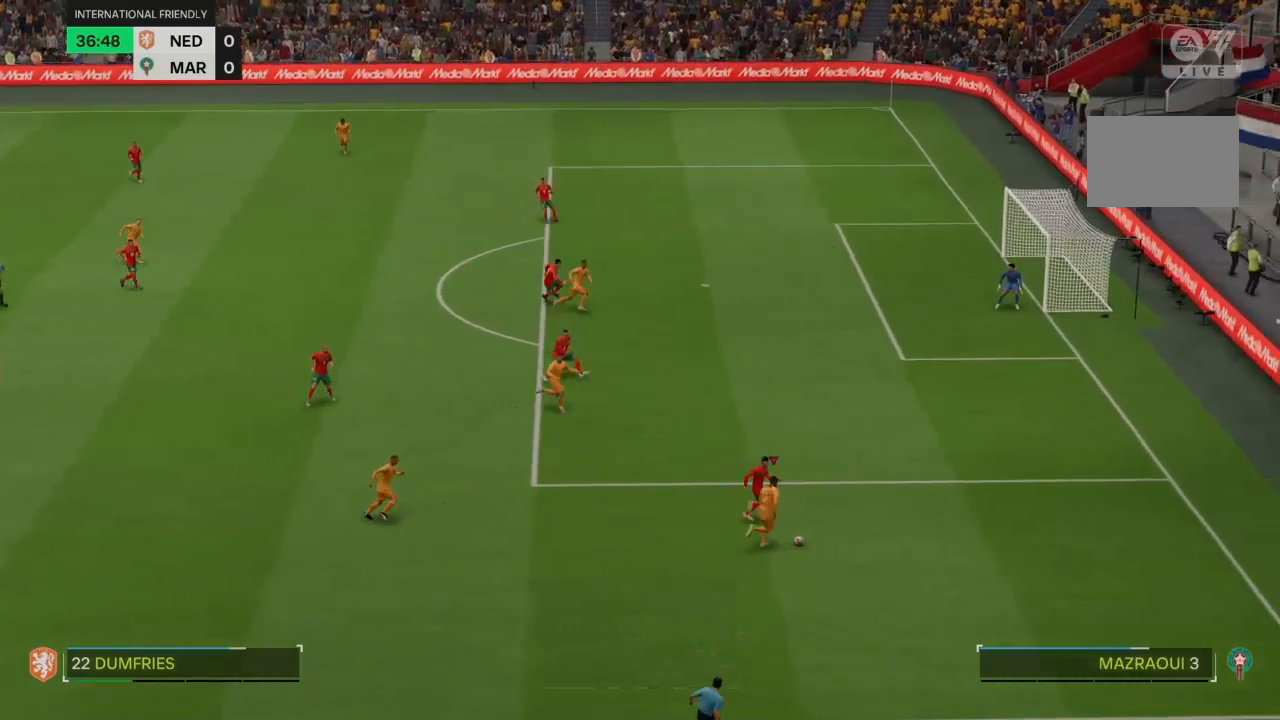
{"buttons": [], "left_stick": "up-right", "right_stick": "center", "events": [[33, "CIRCLE", "up"], [433, "R2", "up"]]}
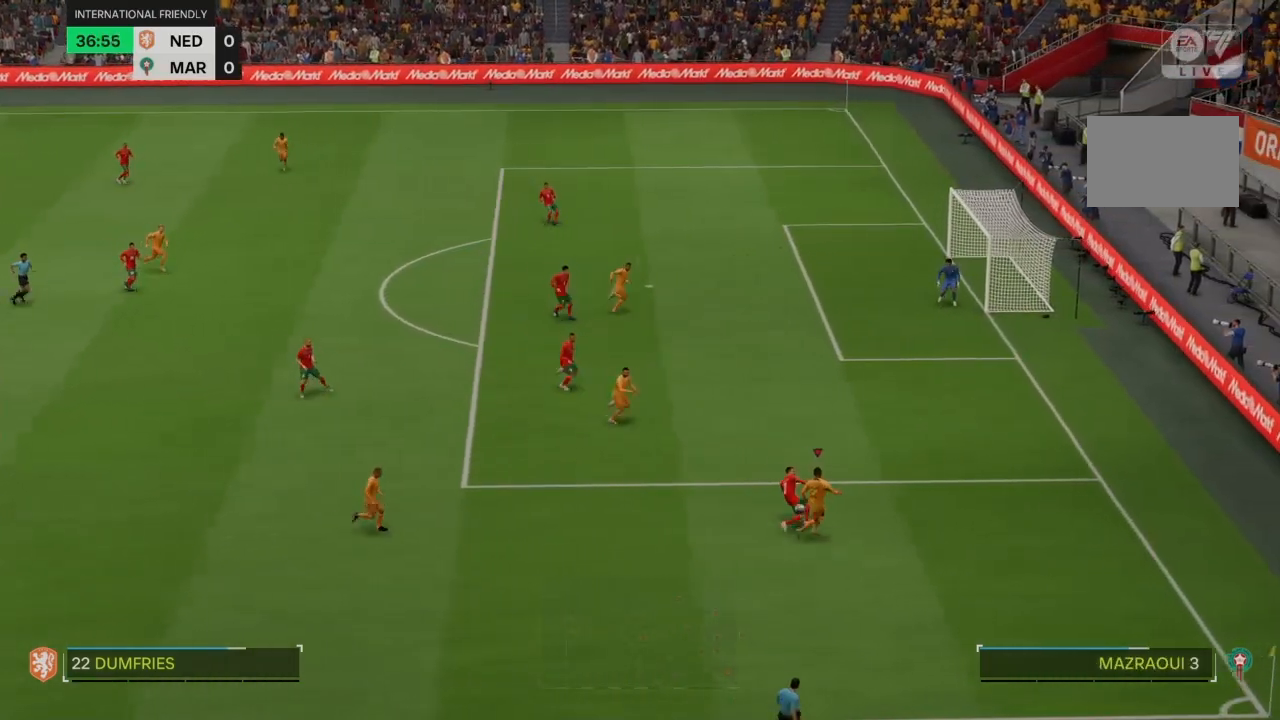
{"buttons": [], "left_stick": "down-left", "right_stick": "center", "events": [[234, "left_stick", "right"], [434, "left_stick", "center"], [501, "left_stick", "down-left"]]}
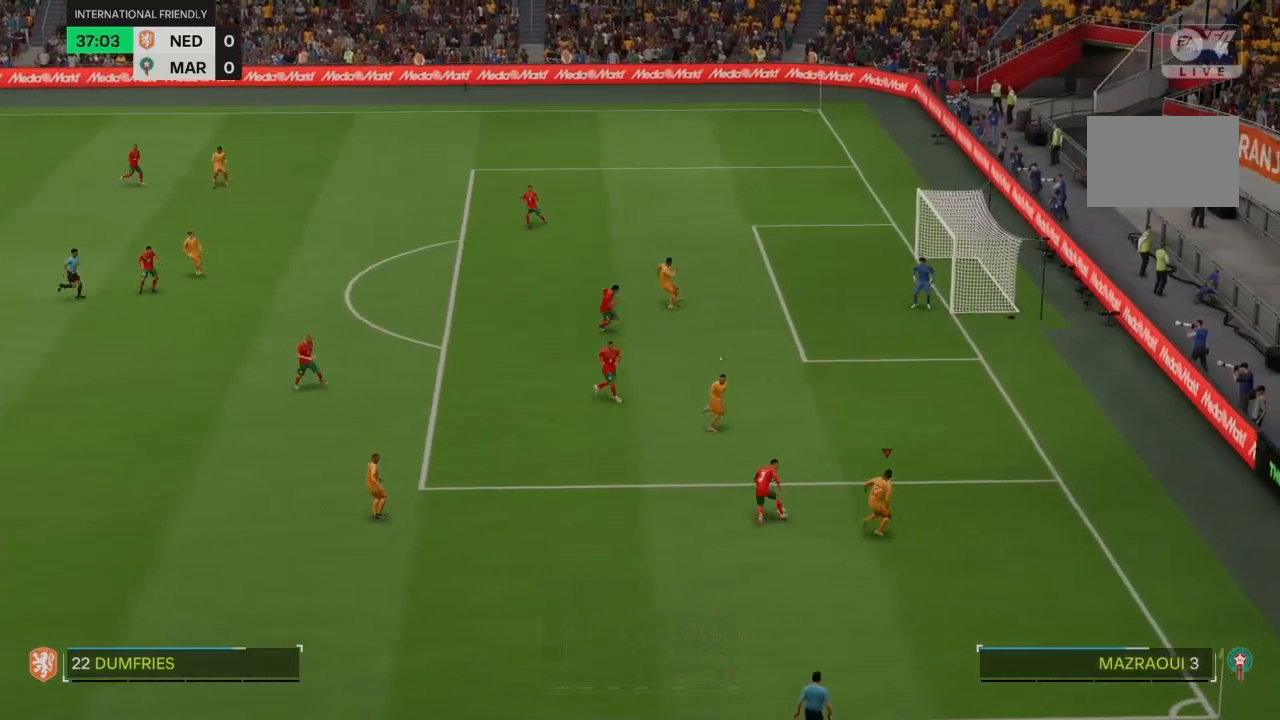
{"buttons": ["CROSS", "R2"], "left_stick": "left", "right_stick": "center", "events": [[267, "CROSS", "down"], [367, "R2", "down"], [367, "left_stick", "left"]]}
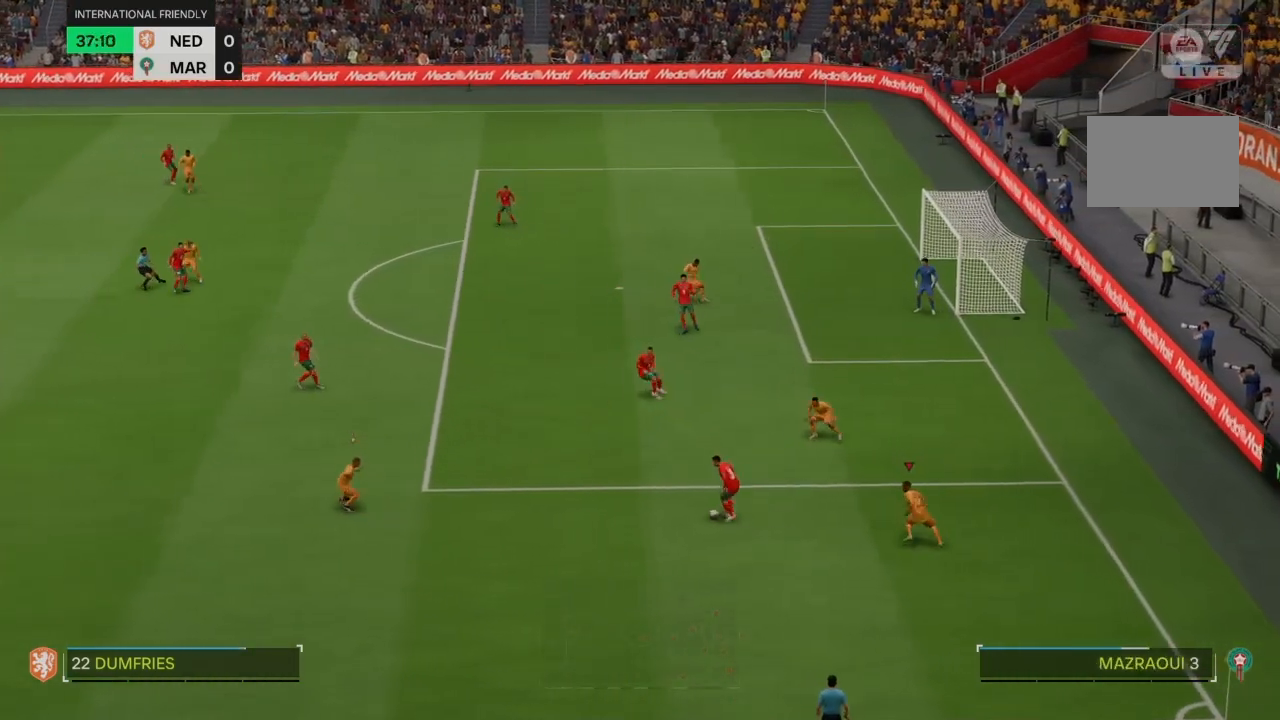
{"buttons": ["CROSS", "R2"], "left_stick": "center", "right_stick": "center"}
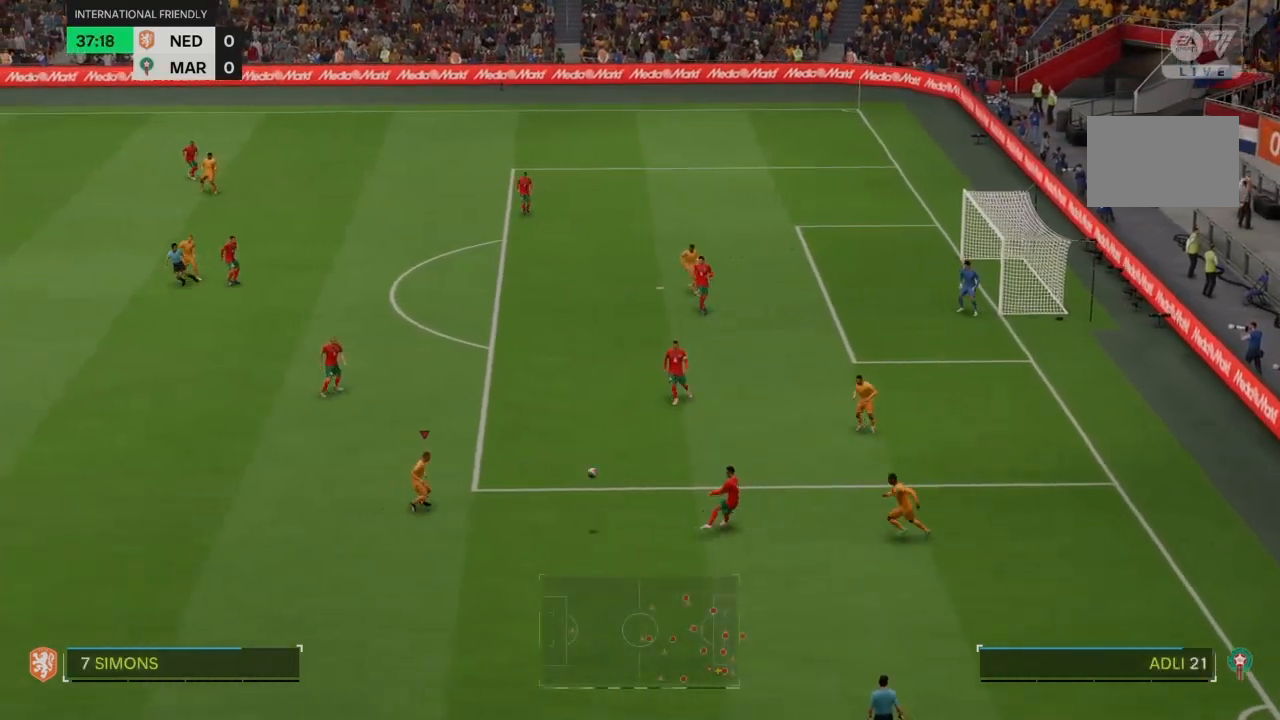
{"buttons": ["CROSS", "R2"], "left_stick": "center", "right_stick": "center", "events": []}
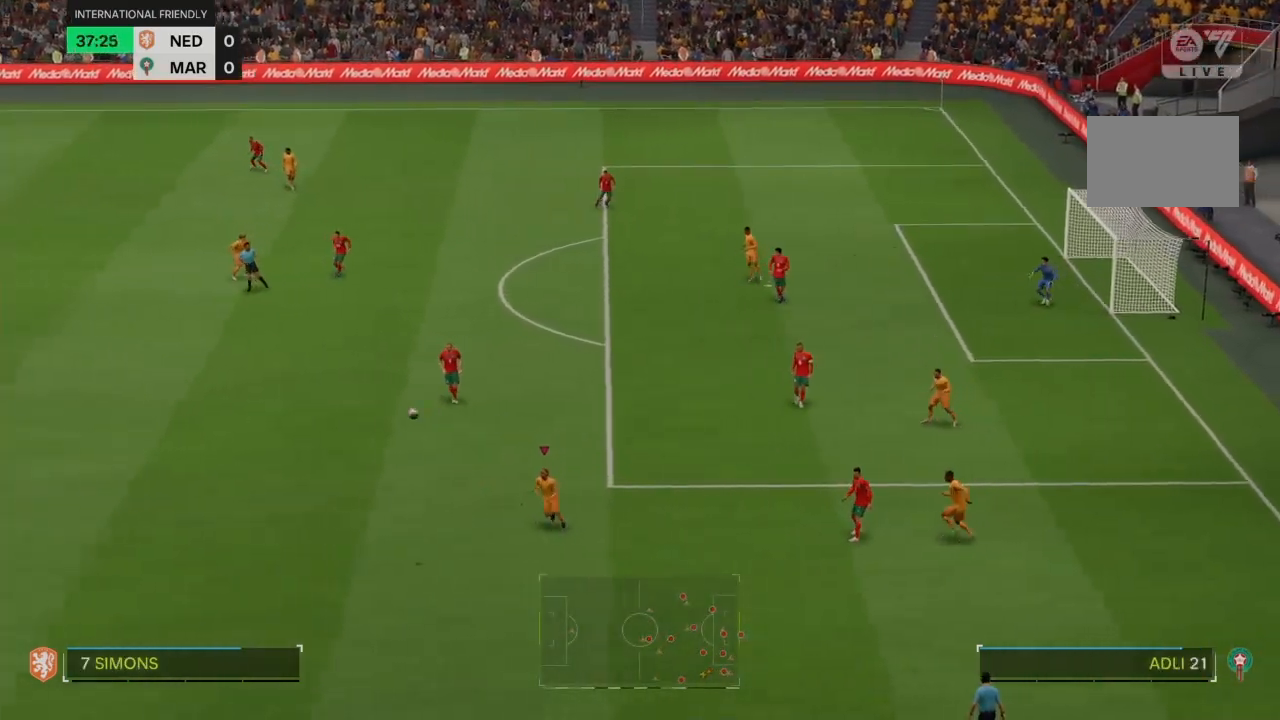
{"buttons": ["CROSS"], "left_stick": "down-right", "right_stick": "center", "events": [[34, "CROSS", "up"], [34, "right_stick", "down"], [100, "R2", "up"], [100, "right_stick", "center"], [267, "left_stick", "down-right"], [467, "CROSS", "down"]]}